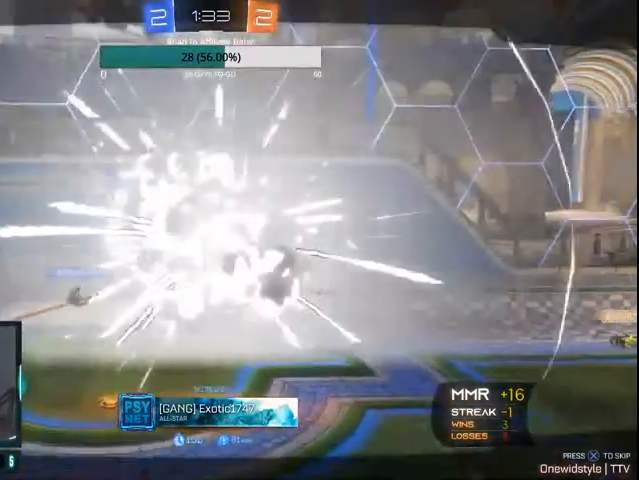
Gameplay with a controller (PlayStation layout); each line is a JSON object with the inputs held at the frame after it. "events" lists button and stick changes between this image and that frame as [ms after this image, input, new state], when the widget could be followed in between.
{"buttons": [], "left_stick": "center", "right_stick": "center", "events": [[100, "CROSS", "down"], [167, "CROSS", "up"]]}
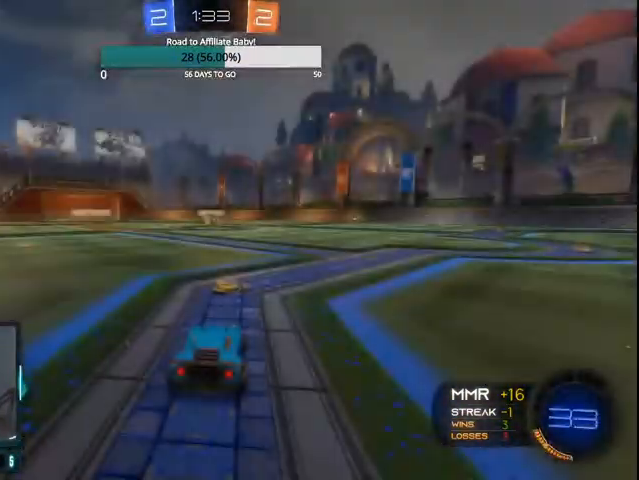
{"buttons": [], "left_stick": "center", "right_stick": "center", "events": []}
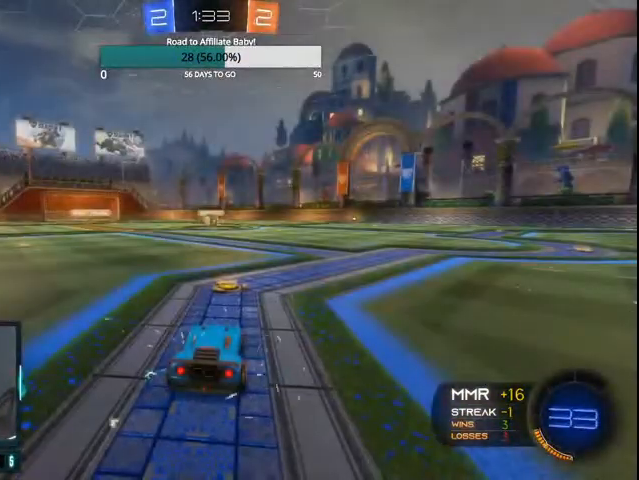
{"buttons": ["DPAD_LEFT"], "left_stick": "center", "right_stick": "center", "events": [[367, "DPAD_DOWN", "down"], [400, "DPAD_DOWN", "up"], [500, "DPAD_LEFT", "down"]]}
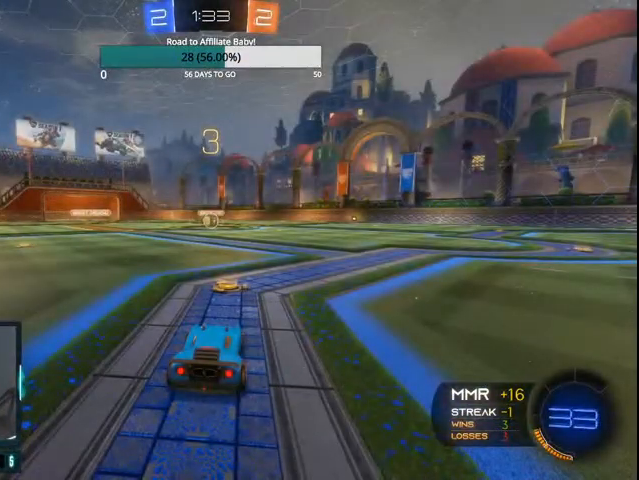
{"buttons": [], "left_stick": "center", "right_stick": "center", "events": [[100, "DPAD_LEFT", "up"]]}
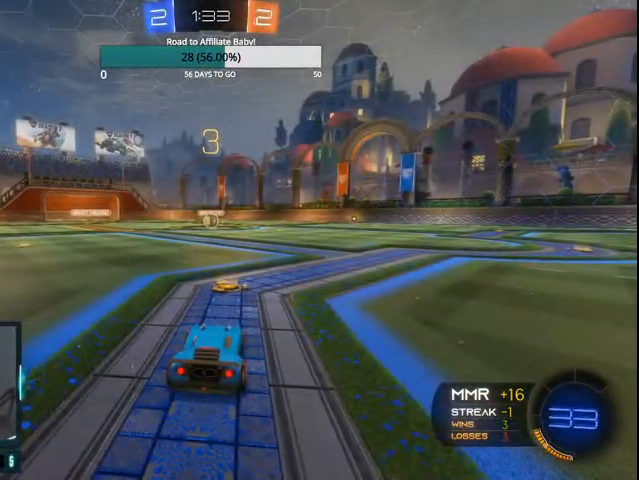
{"buttons": ["CIRCLE", "R2"], "left_stick": "center", "right_stick": "center", "events": [[100, "R2", "down"], [133, "CIRCLE", "down"]]}
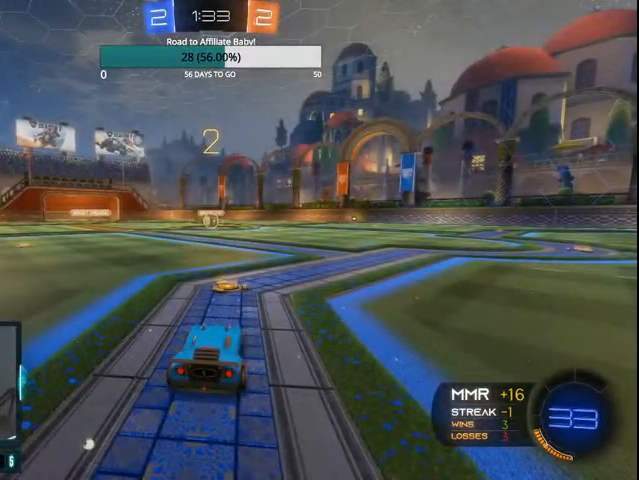
{"buttons": ["CIRCLE", "R2"], "left_stick": "center", "right_stick": "center", "events": []}
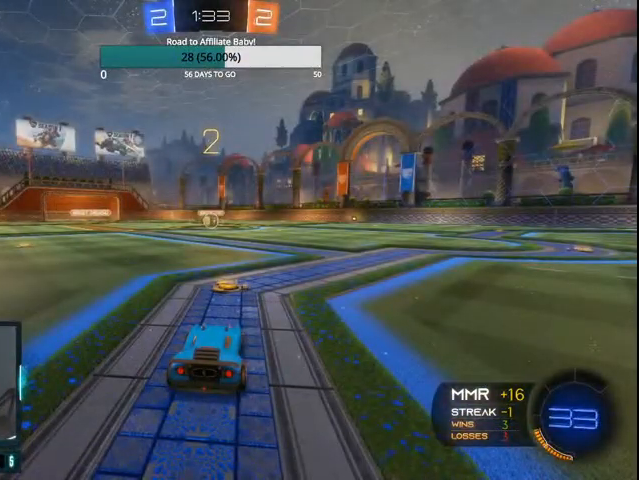
{"buttons": ["CIRCLE", "R2"], "left_stick": "center", "right_stick": "center", "events": []}
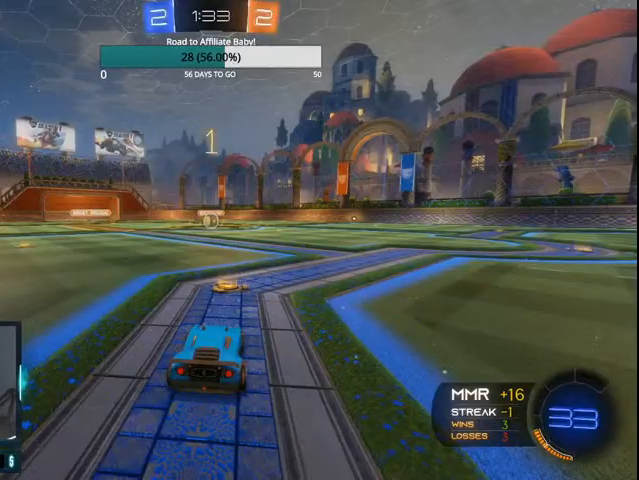
{"buttons": ["CIRCLE", "R2"], "left_stick": "center", "right_stick": "center", "events": []}
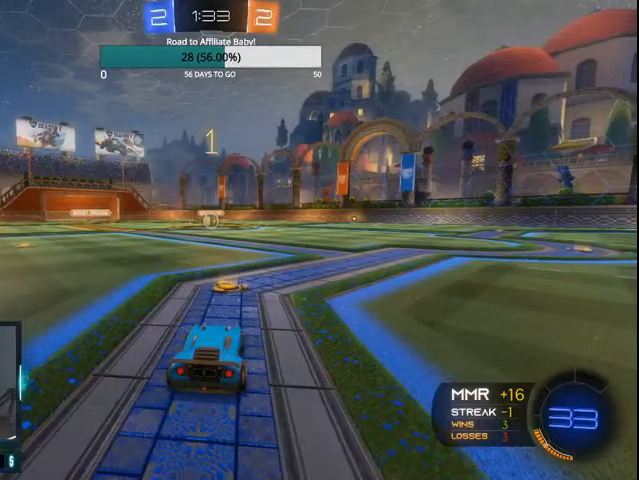
{"buttons": ["CROSS", "CIRCLE", "R2"], "left_stick": "right", "right_stick": "center", "events": [[467, "left_stick", "right"], [500, "CROSS", "down"]]}
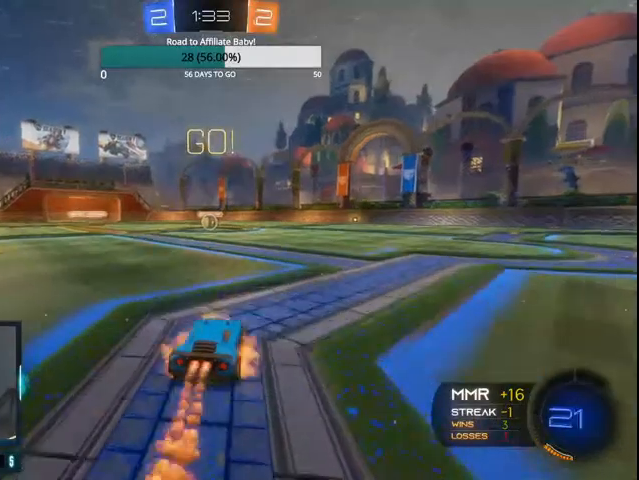
{"buttons": ["CIRCLE", "R2"], "left_stick": "left", "right_stick": "center", "events": [[100, "CROSS", "up"], [100, "left_stick", "left"], [167, "CROSS", "down"], [300, "CROSS", "up"]]}
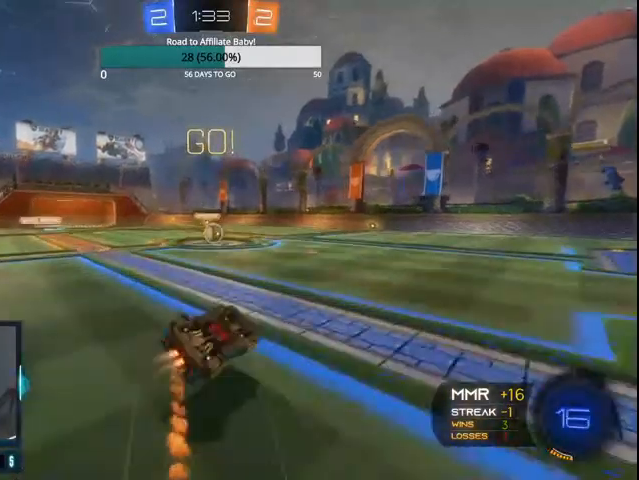
{"buttons": ["R2"], "left_stick": "center", "right_stick": "center", "events": [[433, "left_stick", "center"], [467, "CIRCLE", "up"]]}
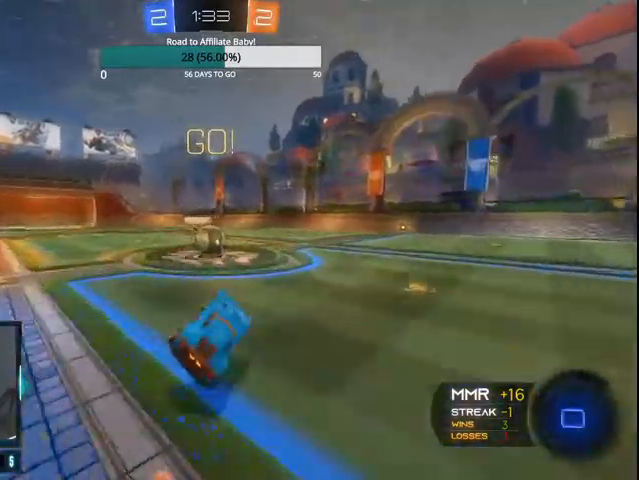
{"buttons": ["CROSS", "CIRCLE", "L1", "R2"], "left_stick": "up-left", "right_stick": "center", "events": [[100, "CIRCLE", "down"], [300, "left_stick", "right"], [367, "CROSS", "down"], [367, "L1", "down"], [400, "left_stick", "up-left"]]}
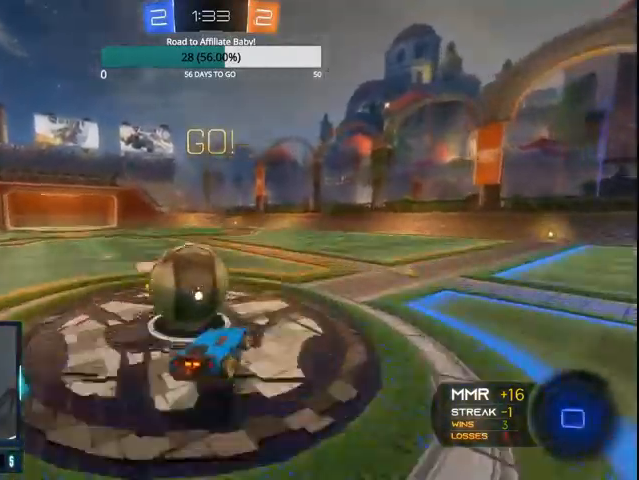
{"buttons": ["R2"], "left_stick": "center", "right_stick": "center", "events": [[200, "CROSS", "up"], [200, "L1", "up"], [300, "CIRCLE", "up"], [433, "left_stick", "center"]]}
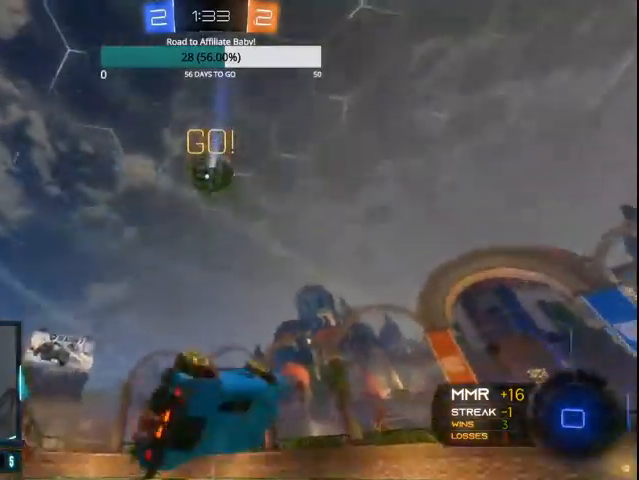
{"buttons": ["TRIANGLE", "R2"], "left_stick": "center", "right_stick": "center", "events": [[100, "left_stick", "left"], [267, "TRIANGLE", "down"], [500, "left_stick", "center"]]}
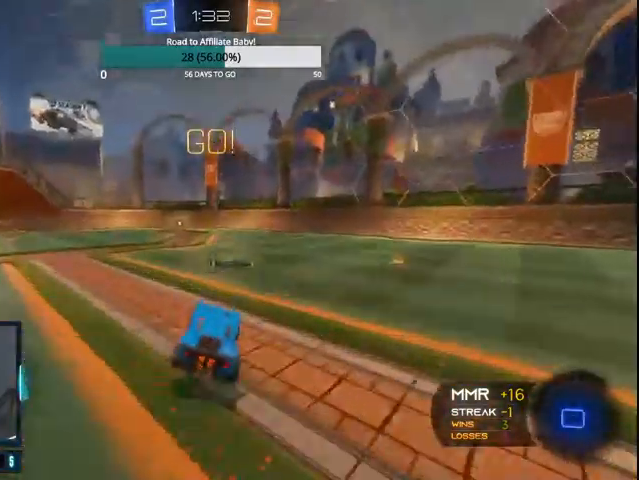
{"buttons": ["R2"], "left_stick": "center", "right_stick": "center", "events": [[300, "TRIANGLE", "up"], [367, "left_stick", "right"], [500, "left_stick", "center"]]}
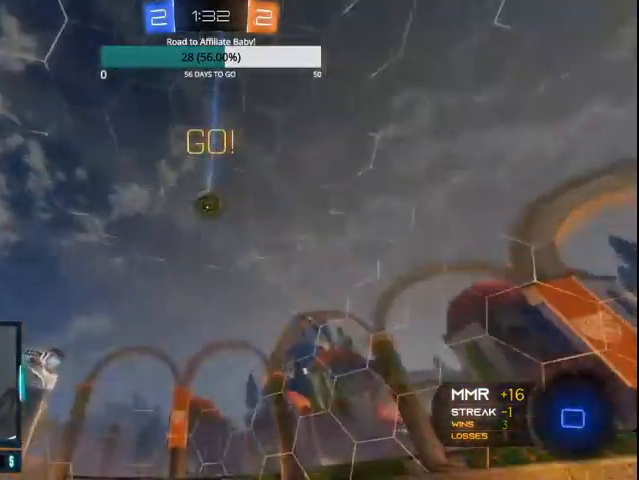
{"buttons": ["R2"], "left_stick": "right", "right_stick": "center", "events": [[467, "left_stick", "right"]]}
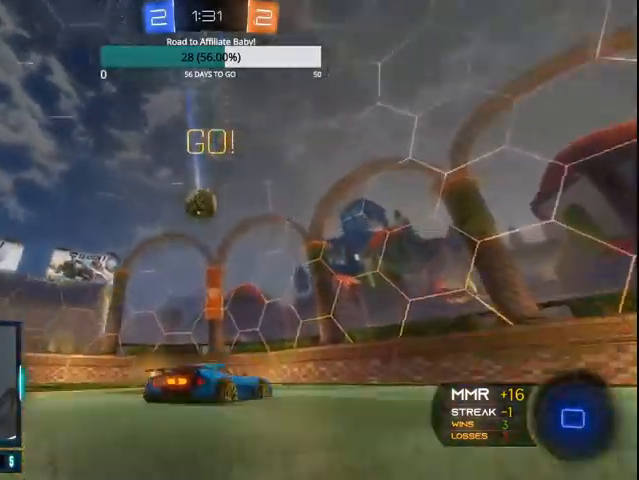
{"buttons": ["R2"], "left_stick": "left", "right_stick": "center", "events": [[133, "left_stick", "center"], [433, "left_stick", "left"]]}
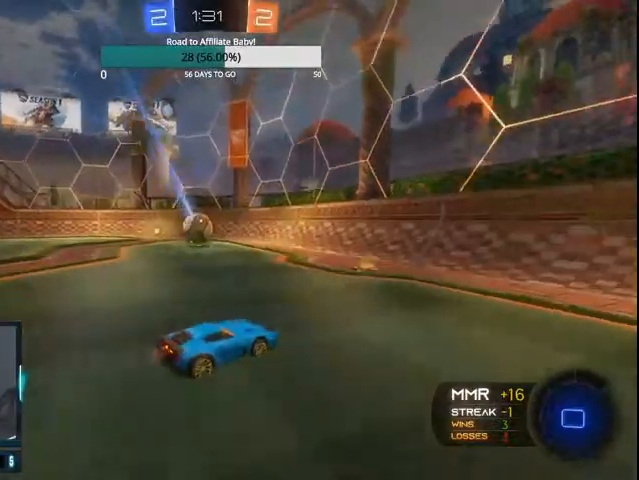
{"buttons": ["R2"], "left_stick": "center", "right_stick": "center", "events": [[100, "left_stick", "center"], [200, "left_stick", "left"], [300, "left_stick", "center"]]}
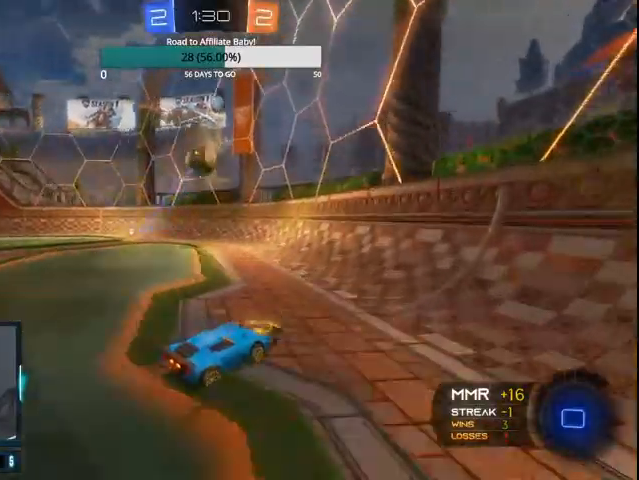
{"buttons": ["L1"], "left_stick": "left", "right_stick": "center", "events": [[200, "left_stick", "left"], [467, "L1", "down"], [467, "R2", "up"]]}
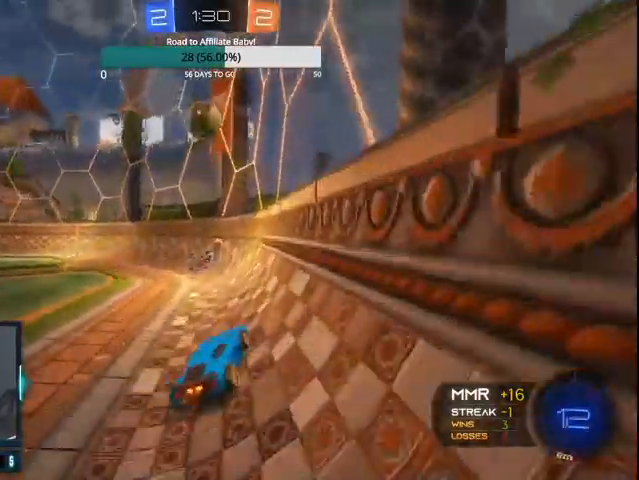
{"buttons": ["R2"], "left_stick": "left", "right_stick": "center", "events": [[100, "L1", "up"], [200, "R2", "down"]]}